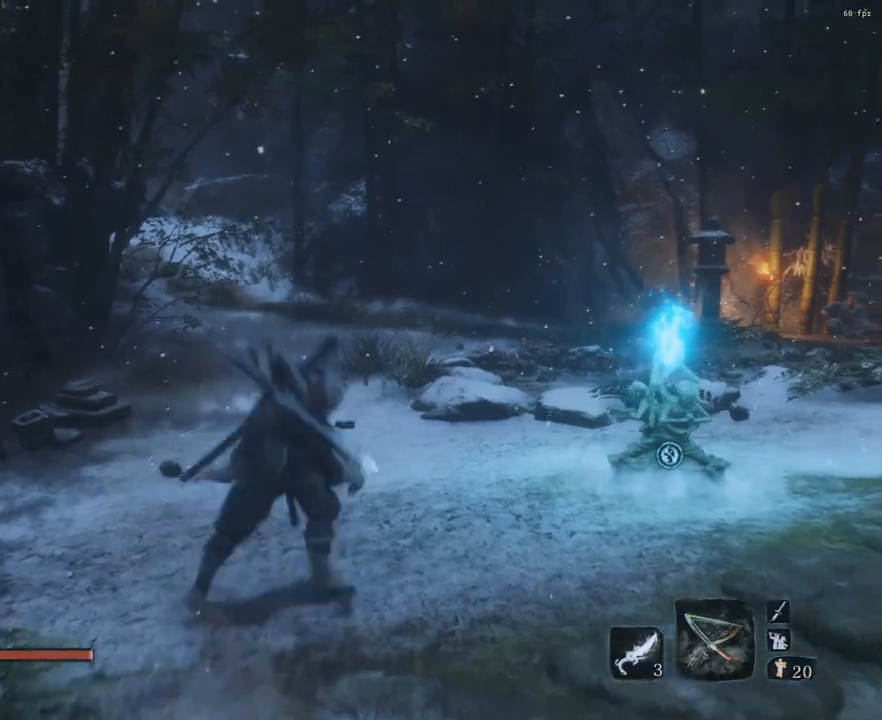
Gameplay with a controller (PlayStation layout); each line is a JSON object with the inputs held at the frame after it. "events" lists button and stick changes between this image and that frame as [ms after this image, input, new state], when the widget could be followed in between.
{"buttons": [], "left_stick": "center", "right_stick": "center", "events": [[467, "L1", "up"]]}
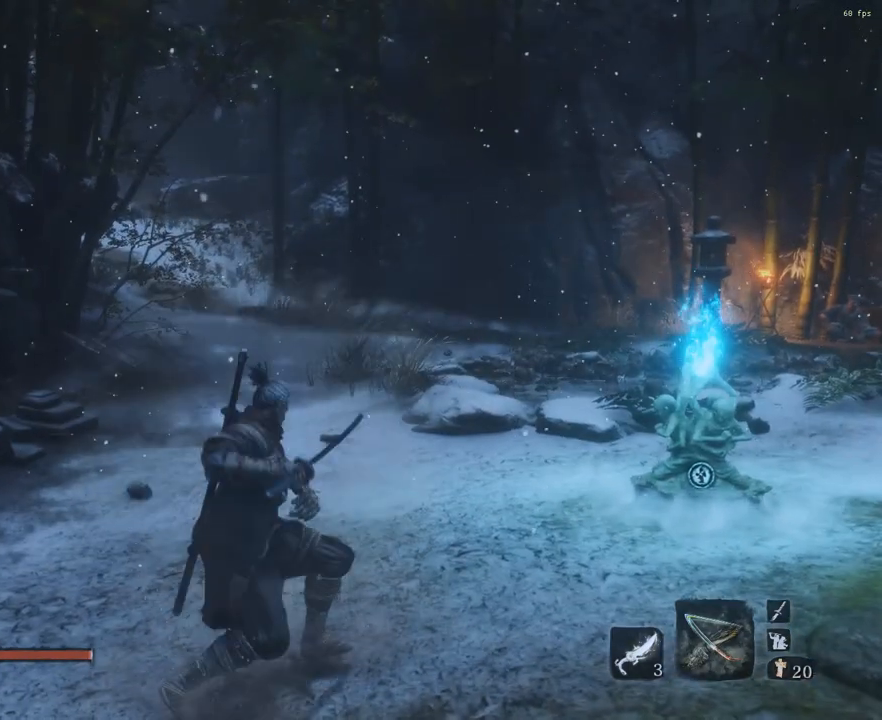
{"buttons": [], "left_stick": "center", "right_stick": "center", "events": []}
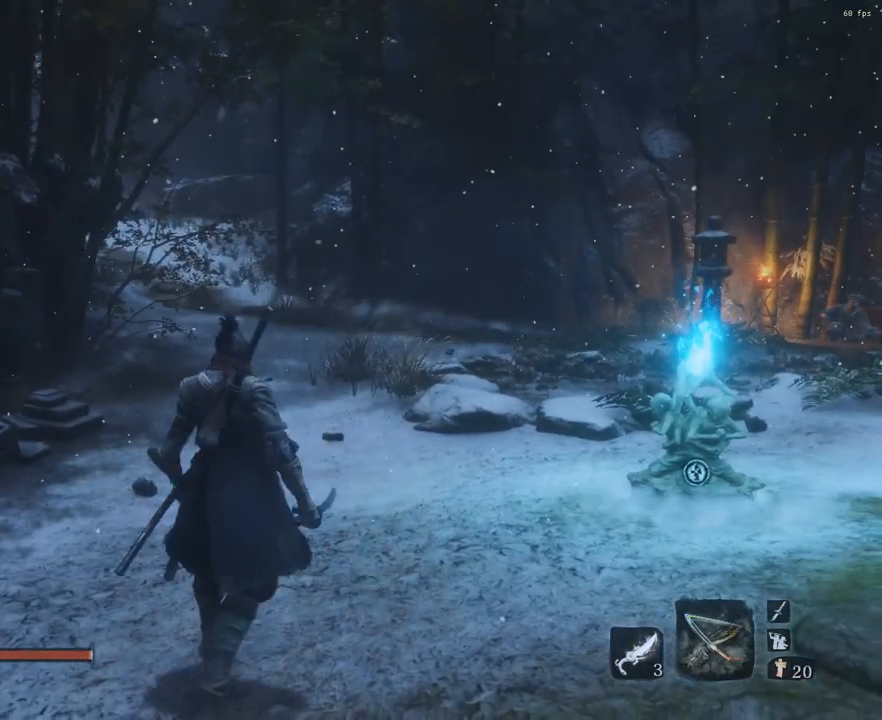
{"buttons": [], "left_stick": "center", "right_stick": "center", "events": []}
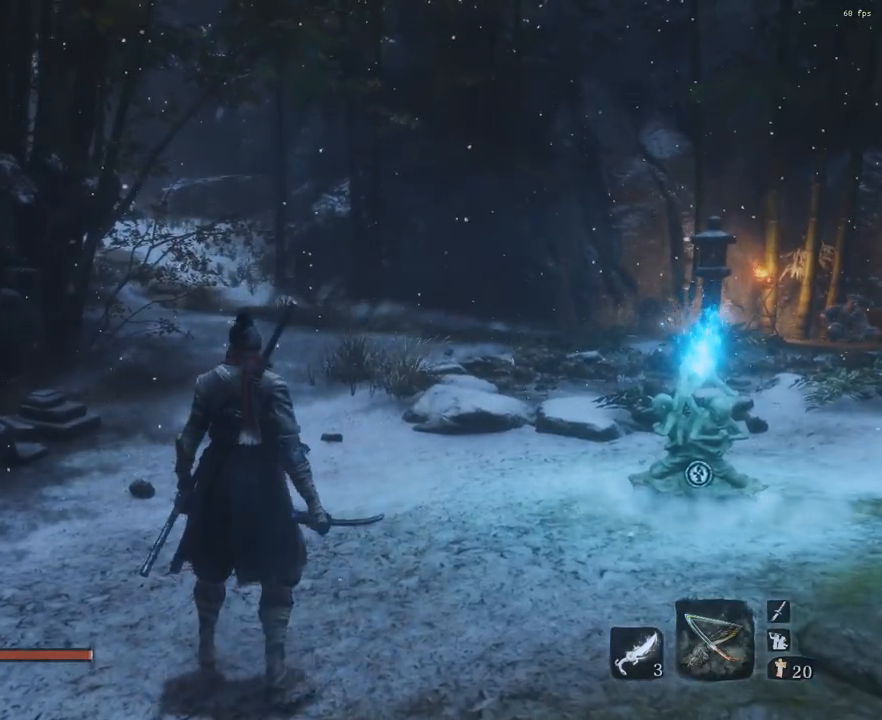
{"buttons": [], "left_stick": "center", "right_stick": "left", "events": [[301, "right_stick", "left"]]}
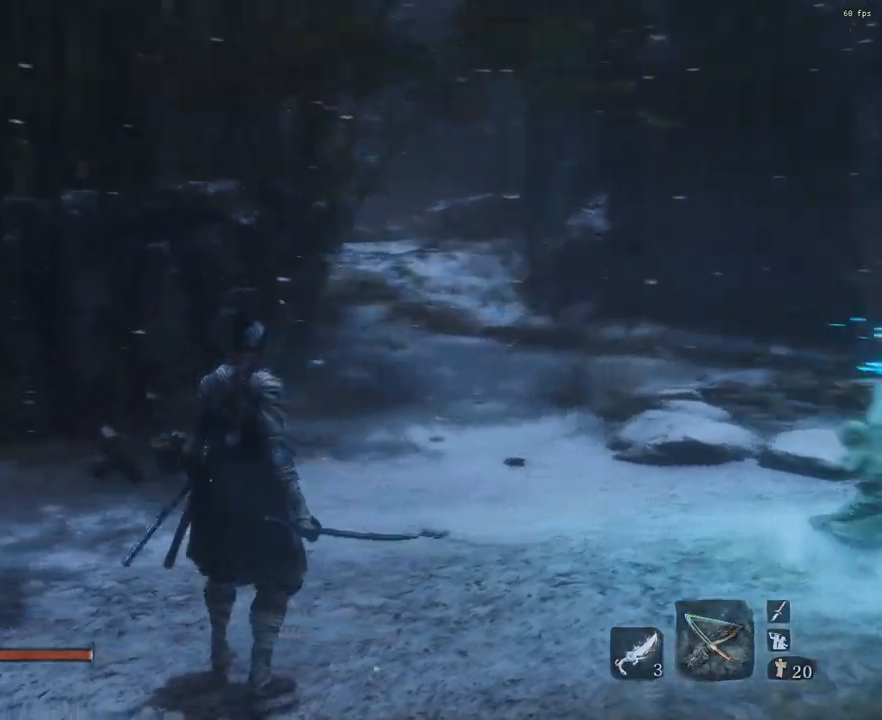
{"buttons": [], "left_stick": "center", "right_stick": "center", "events": [[100, "right_stick", "center"]]}
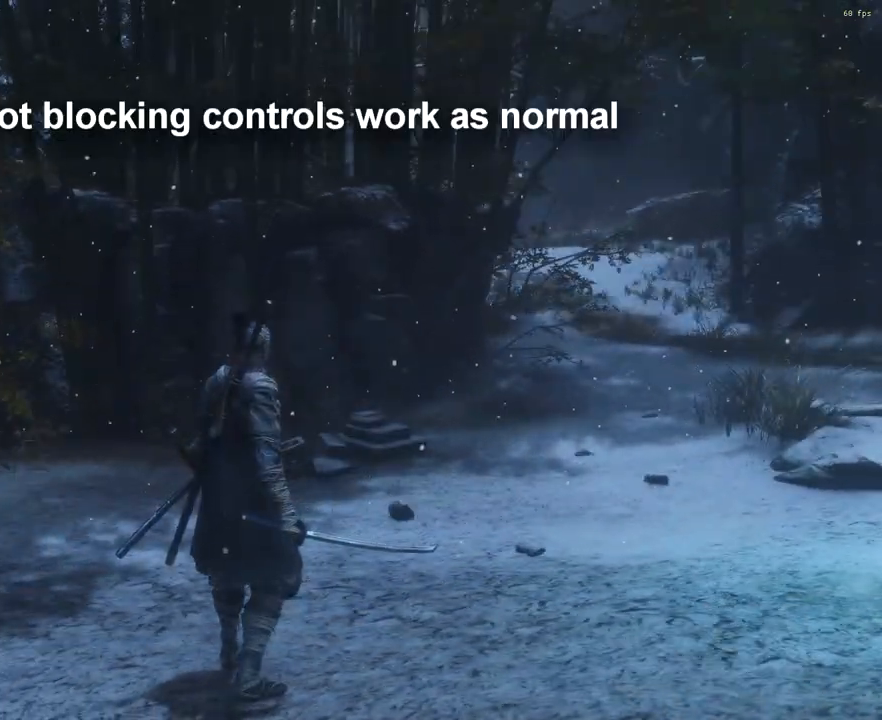
{"buttons": [], "left_stick": "center", "right_stick": "center", "events": []}
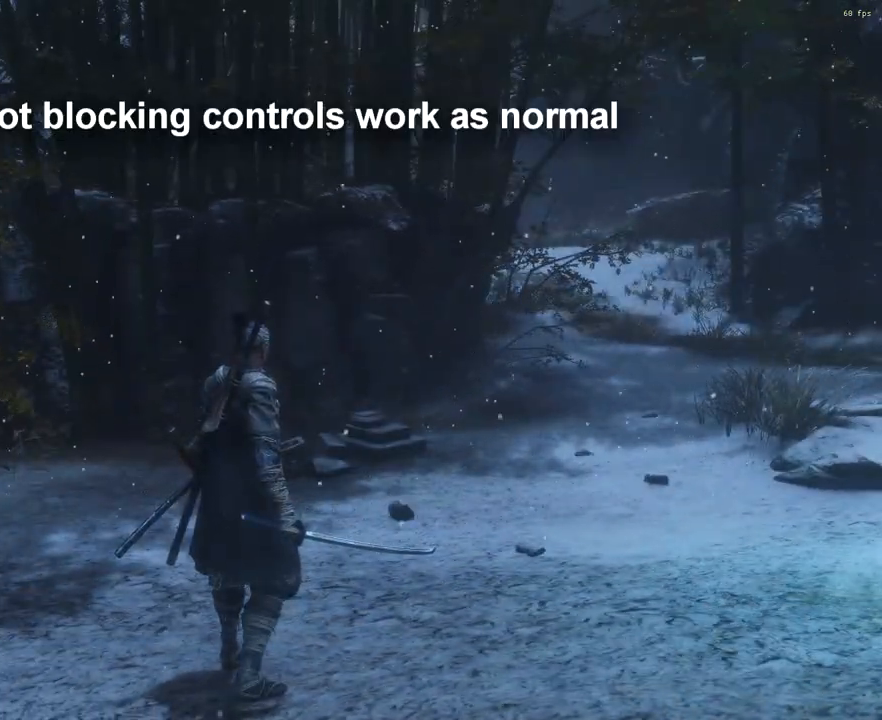
{"buttons": [], "left_stick": "center", "right_stick": "center", "events": [[117, "TRIANGLE", "down"], [250, "TRIANGLE", "up"]]}
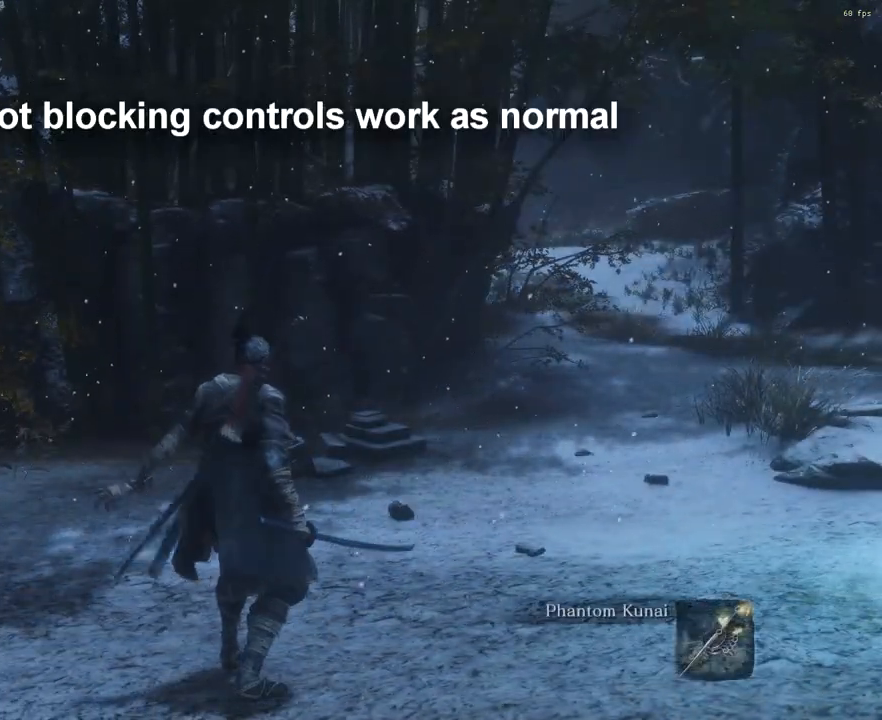
{"buttons": [], "left_stick": "center", "right_stick": "center", "events": [[150, "TRIANGLE", "down"], [301, "TRIANGLE", "up"]]}
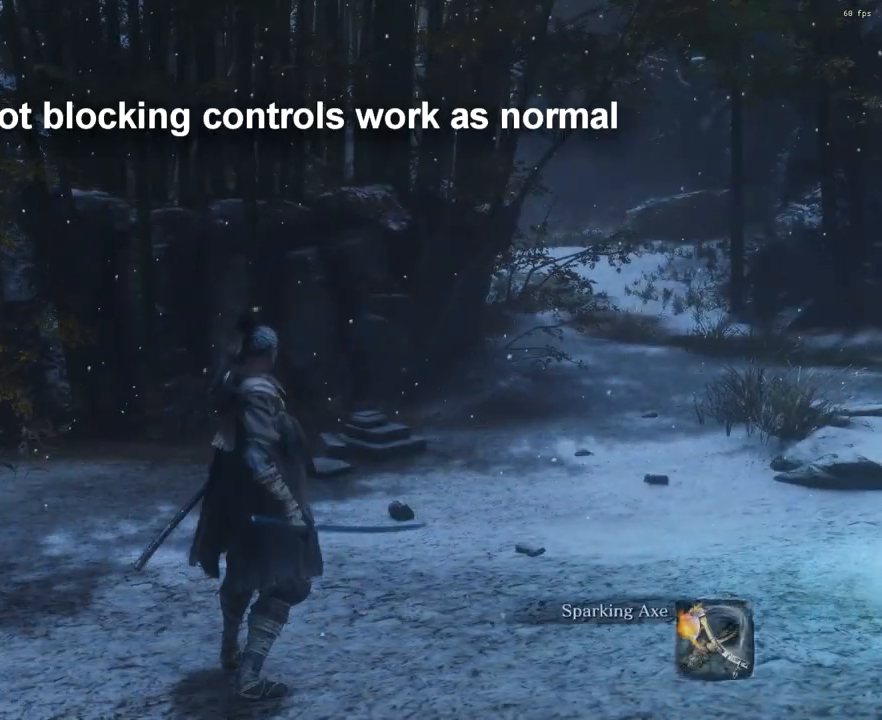
{"buttons": ["CIRCLE"], "left_stick": "up", "right_stick": "center", "events": [[350, "left_stick", "up"], [484, "CIRCLE", "down"]]}
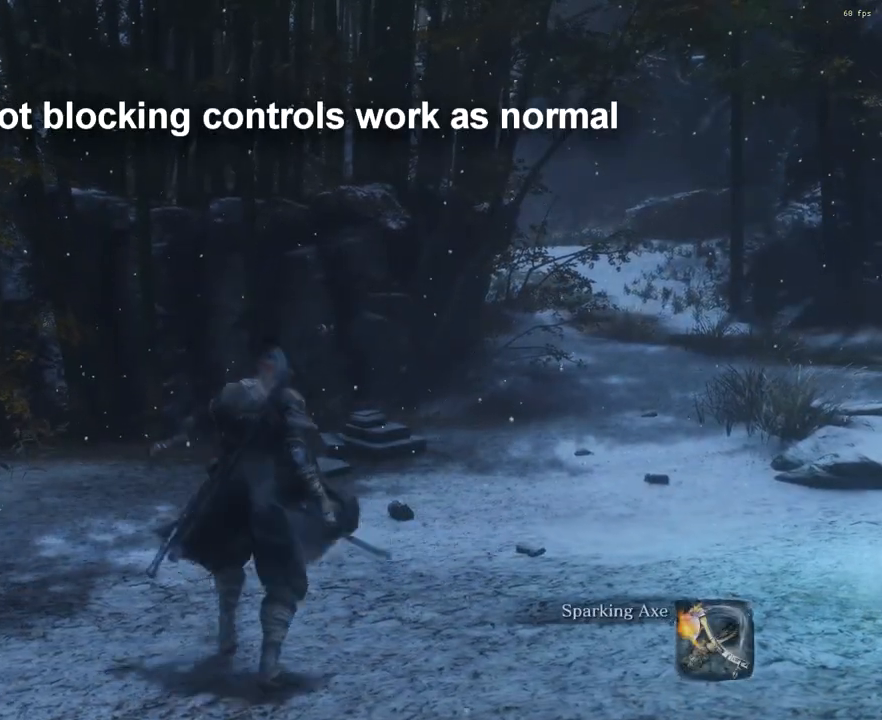
{"buttons": [], "left_stick": "center", "right_stick": "center", "events": [[50, "CIRCLE", "up"], [351, "left_stick", "center"]]}
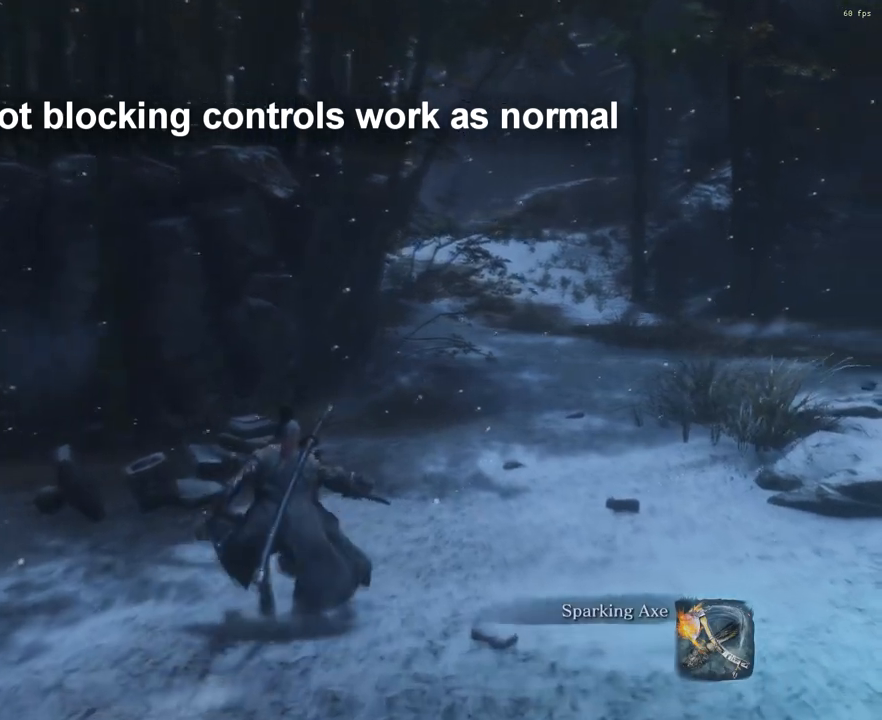
{"buttons": [], "left_stick": "down", "right_stick": "center", "events": [[100, "left_stick", "down"], [217, "CIRCLE", "down"], [300, "CIRCLE", "up"]]}
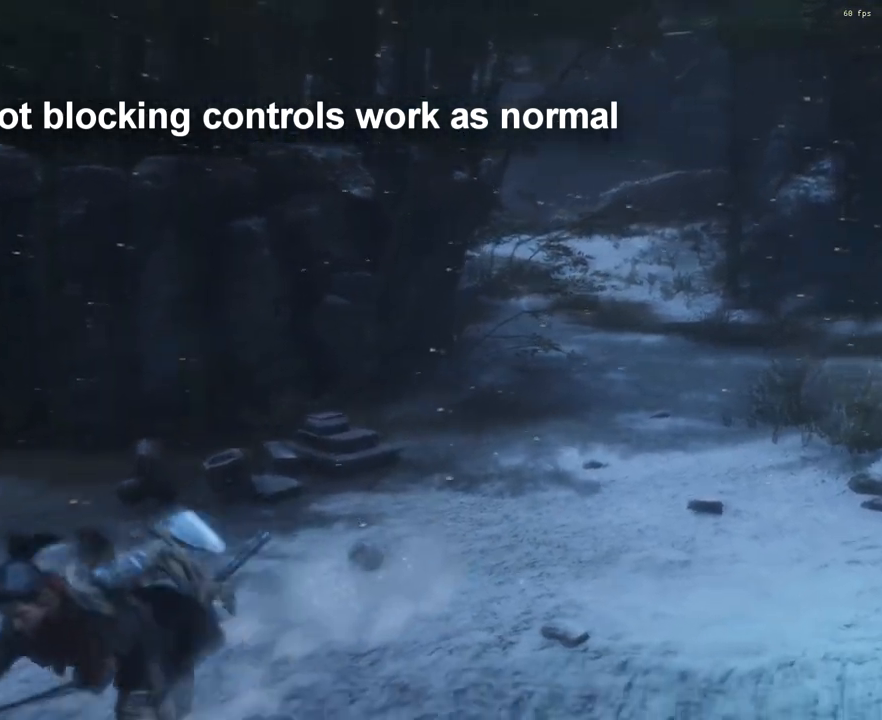
{"buttons": ["SQUARE"], "left_stick": "center", "right_stick": "center", "events": [[117, "left_stick", "center"], [184, "right_stick", "right"], [284, "right_stick", "center"], [351, "SQUARE", "down"]]}
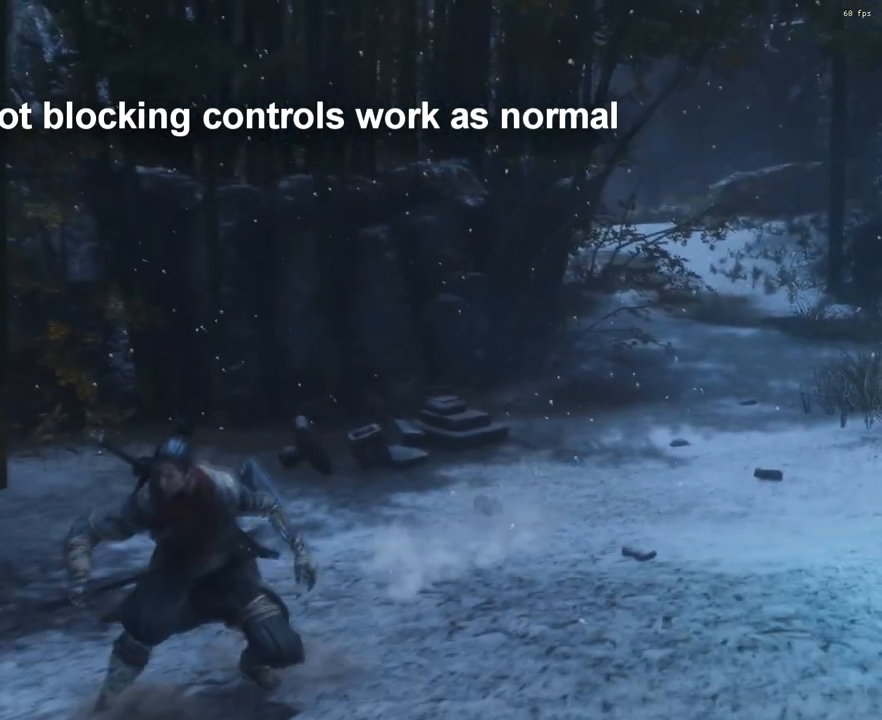
{"buttons": ["SQUARE"], "left_stick": "center", "right_stick": "center", "events": []}
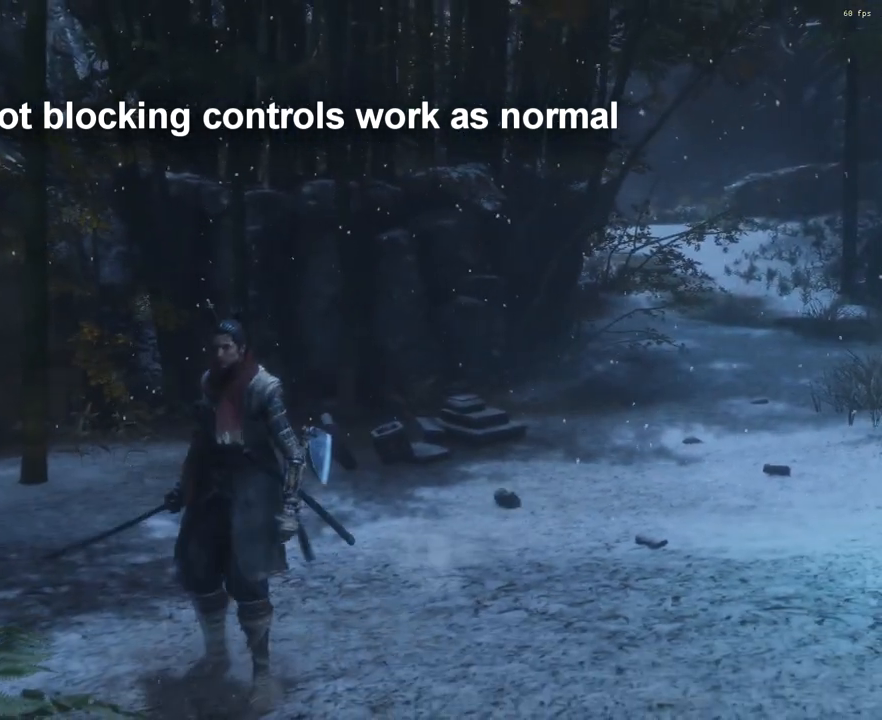
{"buttons": [], "left_stick": "up-right", "right_stick": "center", "events": [[467, "SQUARE", "up"], [501, "left_stick", "up-right"]]}
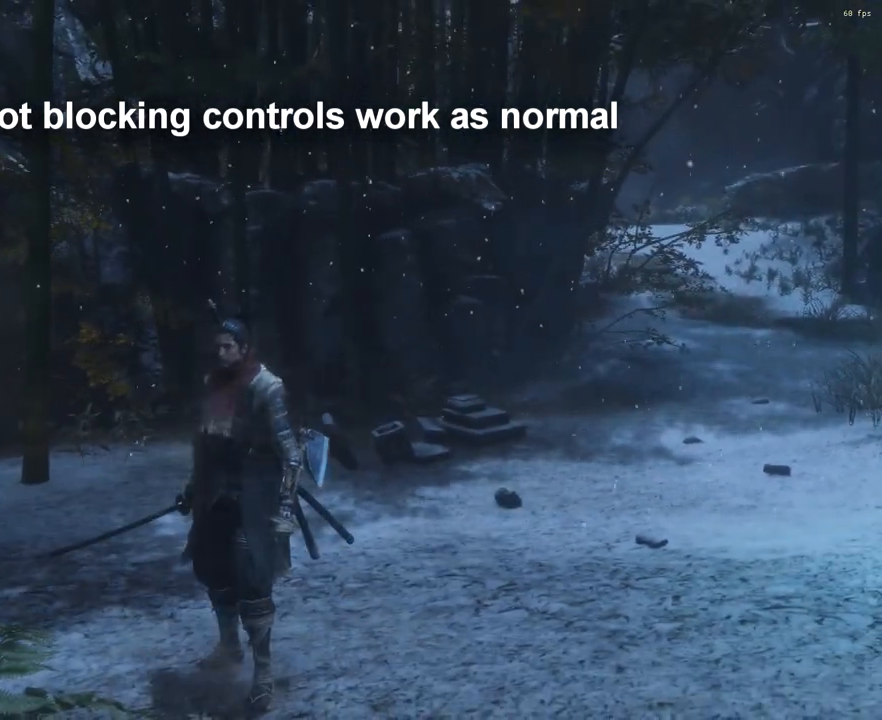
{"buttons": [], "left_stick": "center", "right_stick": "center", "events": [[167, "left_stick", "center"], [183, "right_stick", "right"], [333, "right_stick", "center"]]}
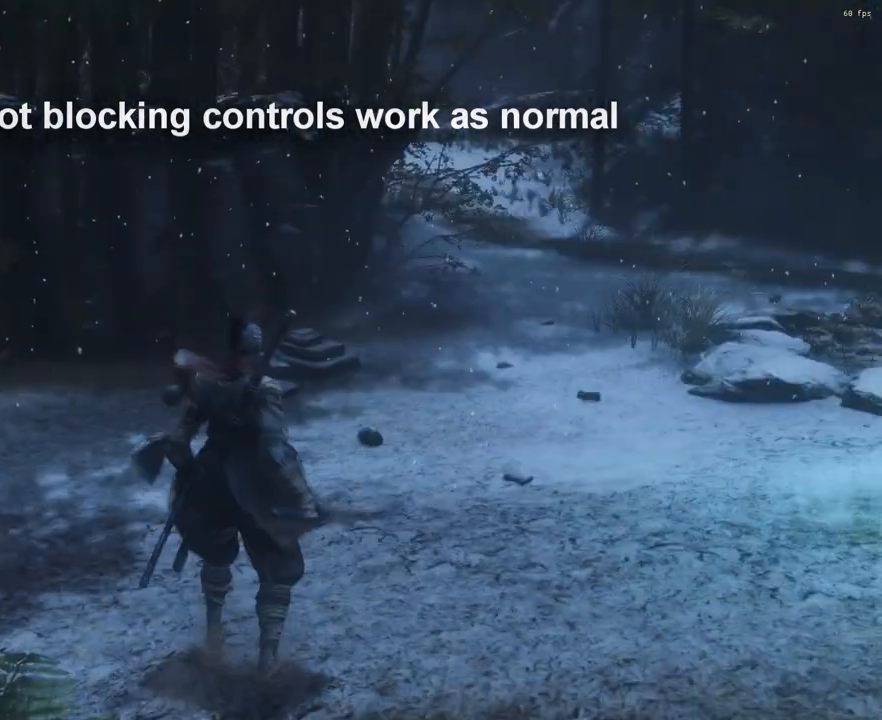
{"buttons": [], "left_stick": "center", "right_stick": "center", "events": []}
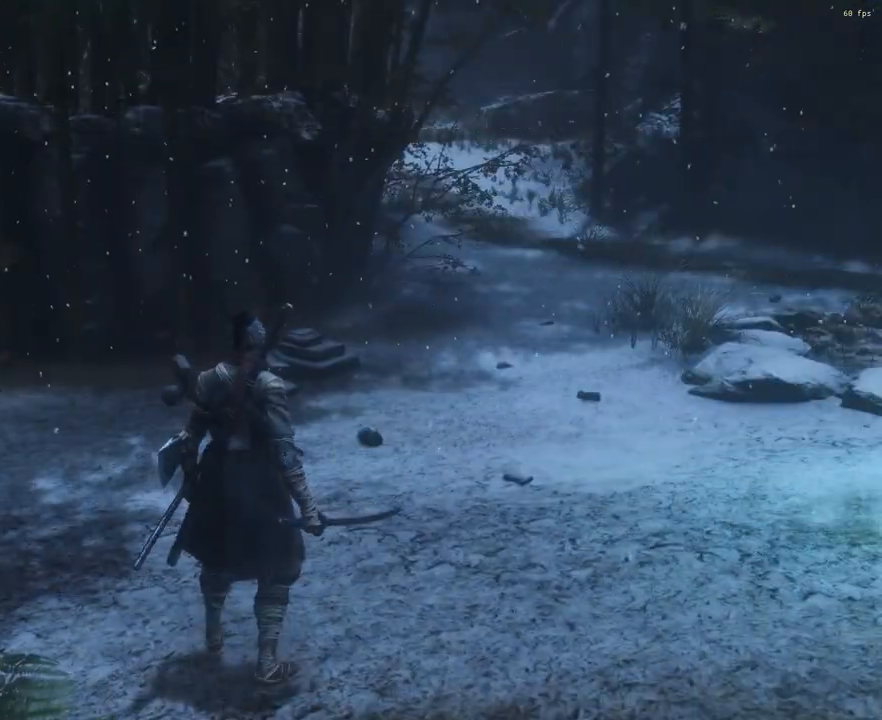
{"buttons": [], "left_stick": "center", "right_stick": "center", "events": []}
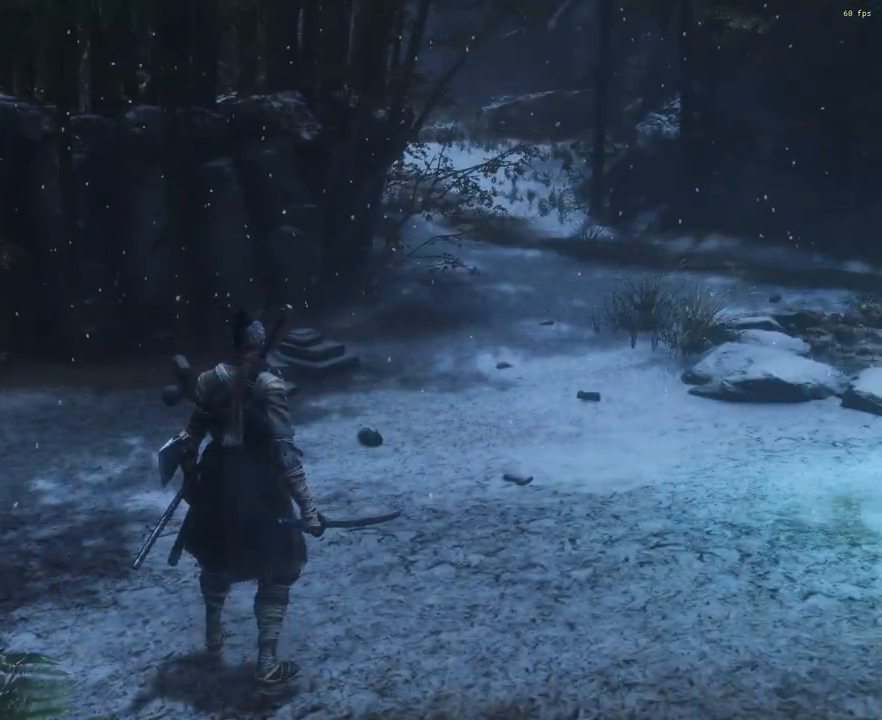
{"buttons": [], "left_stick": "center", "right_stick": "center", "events": []}
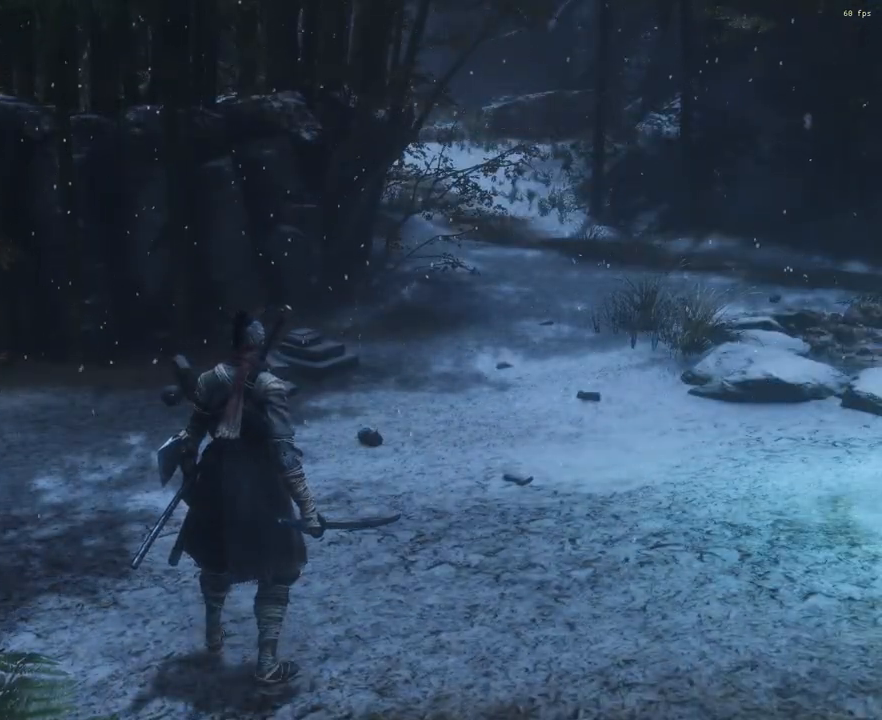
{"buttons": [], "left_stick": "center", "right_stick": "center", "events": []}
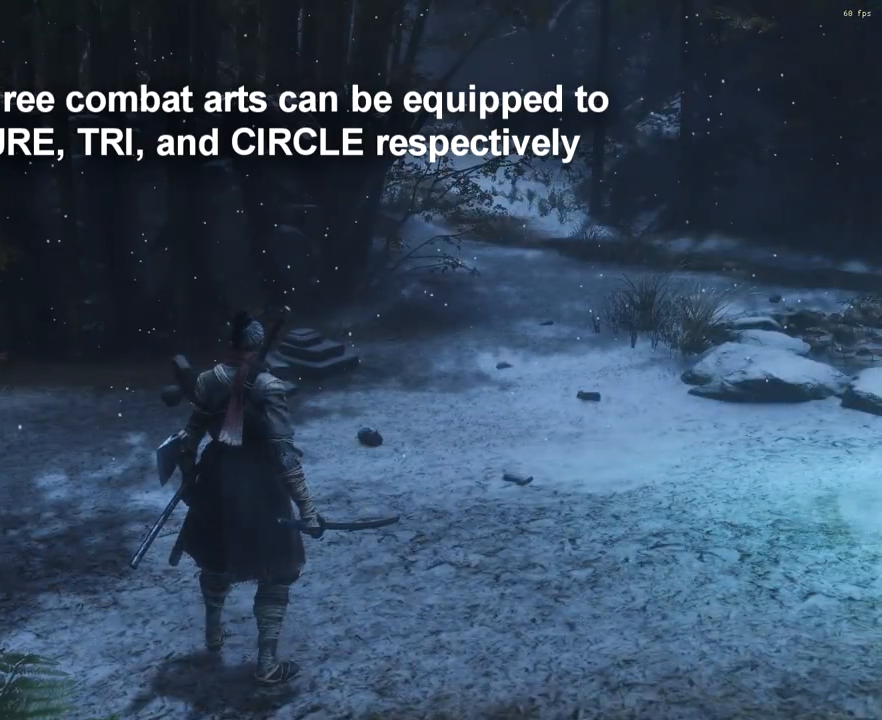
{"buttons": [], "left_stick": "center", "right_stick": "center", "events": []}
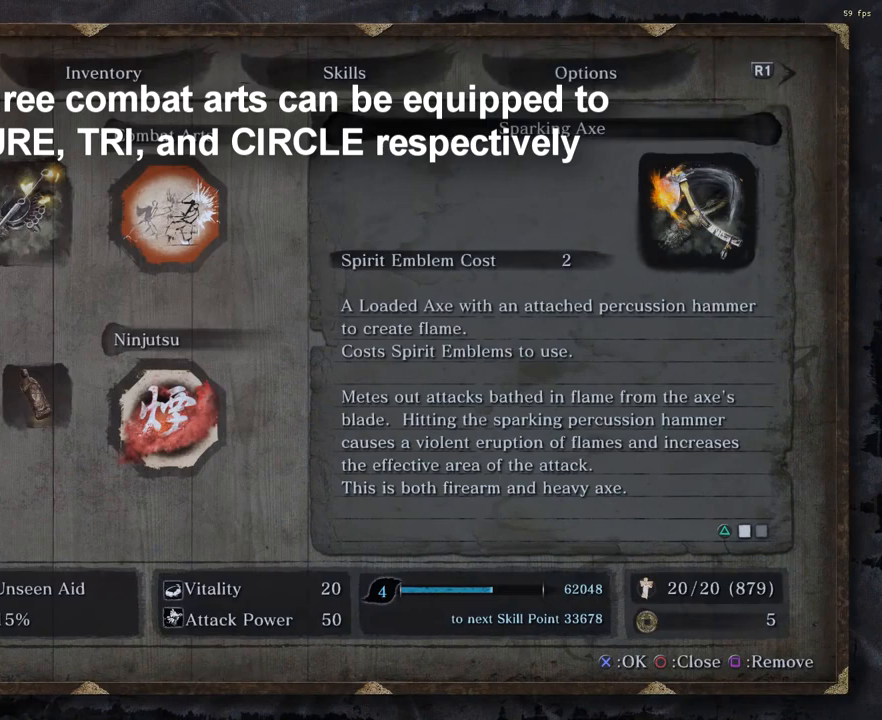
{"buttons": ["DPAD_RIGHT"], "left_stick": "center", "right_stick": "center", "events": [[450, "DPAD_RIGHT", "down"]]}
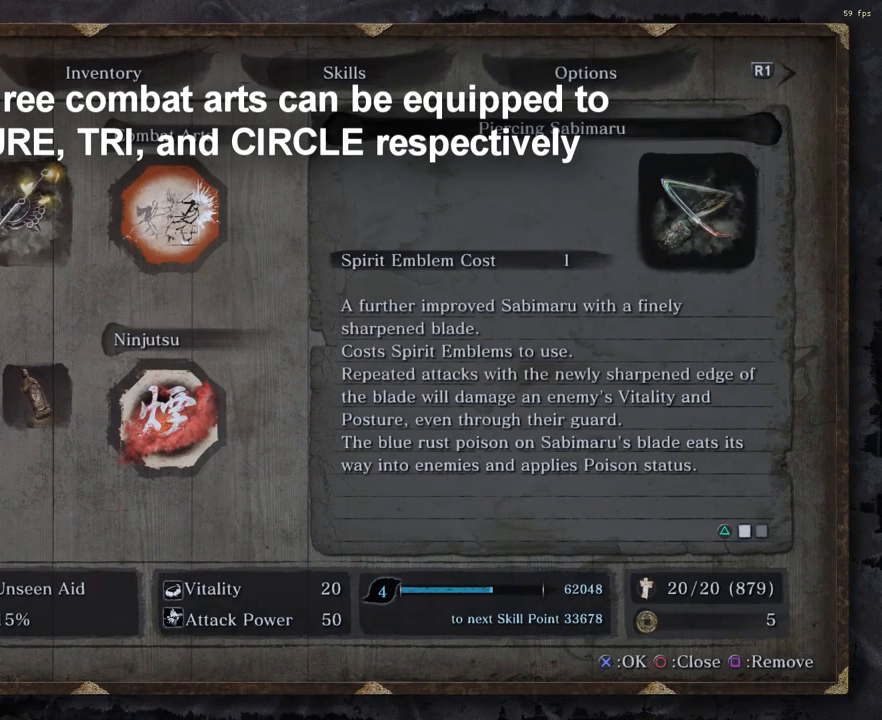
{"buttons": [], "left_stick": "center", "right_stick": "center", "events": [[34, "DPAD_RIGHT", "up"], [100, "DPAD_RIGHT", "down"], [201, "DPAD_RIGHT", "up"], [334, "DPAD_RIGHT", "down"], [434, "DPAD_RIGHT", "up"]]}
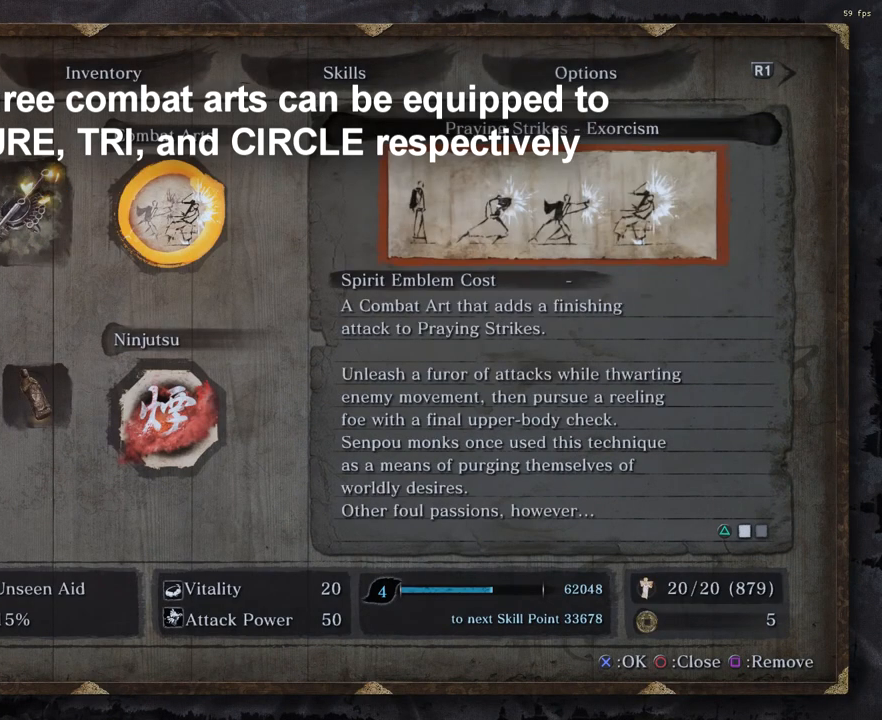
{"buttons": [], "left_stick": "center", "right_stick": "center", "events": []}
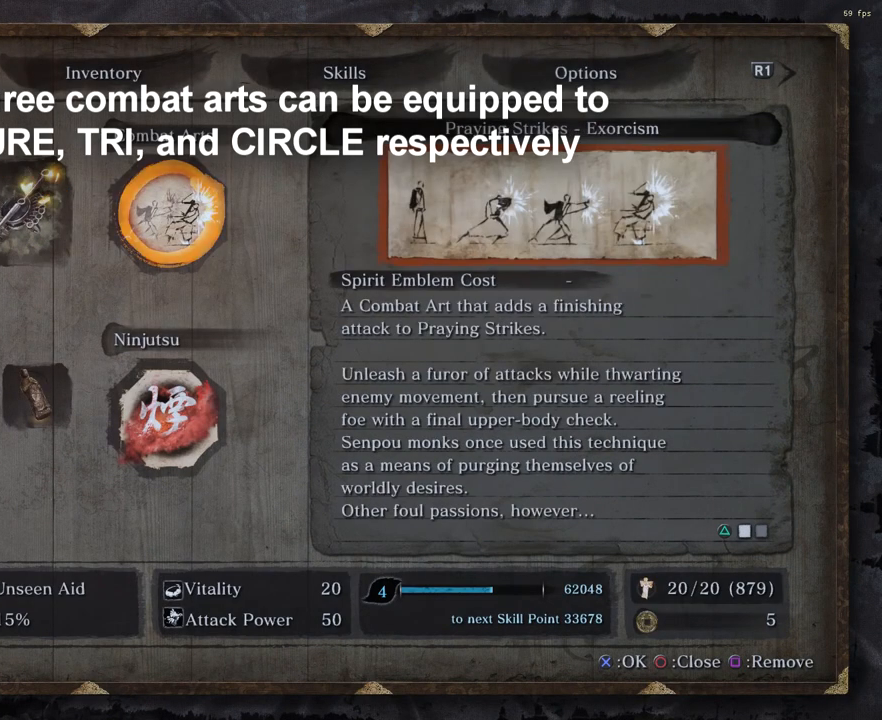
{"buttons": [], "left_stick": "center", "right_stick": "center", "events": [[150, "CROSS", "down"], [251, "CROSS", "up"]]}
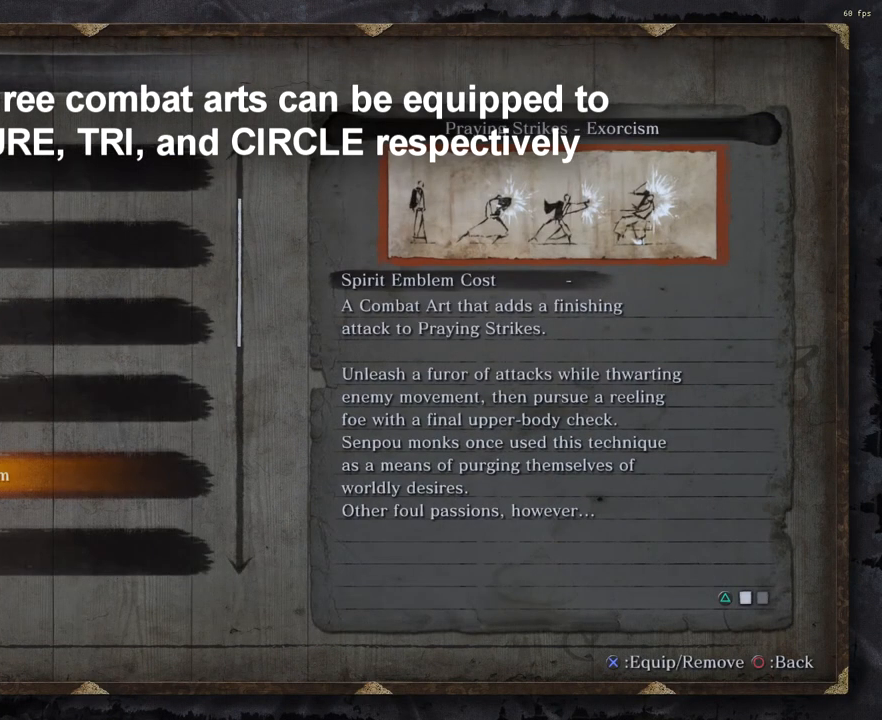
{"buttons": [], "left_stick": "center", "right_stick": "center", "events": []}
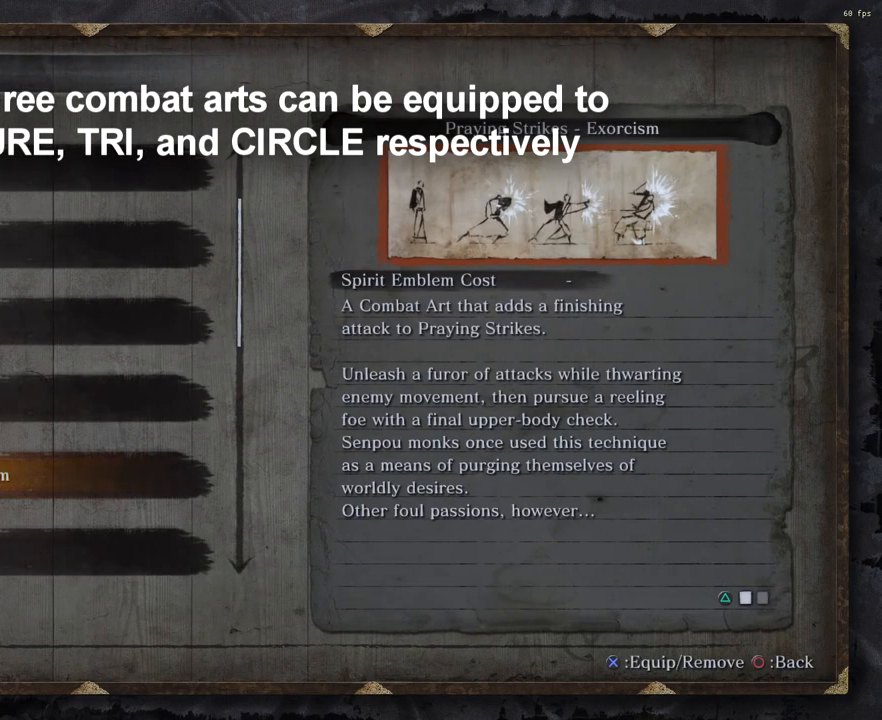
{"buttons": ["DPAD_UP"], "left_stick": "center", "right_stick": "center", "events": [[100, "DPAD_UP", "down"]]}
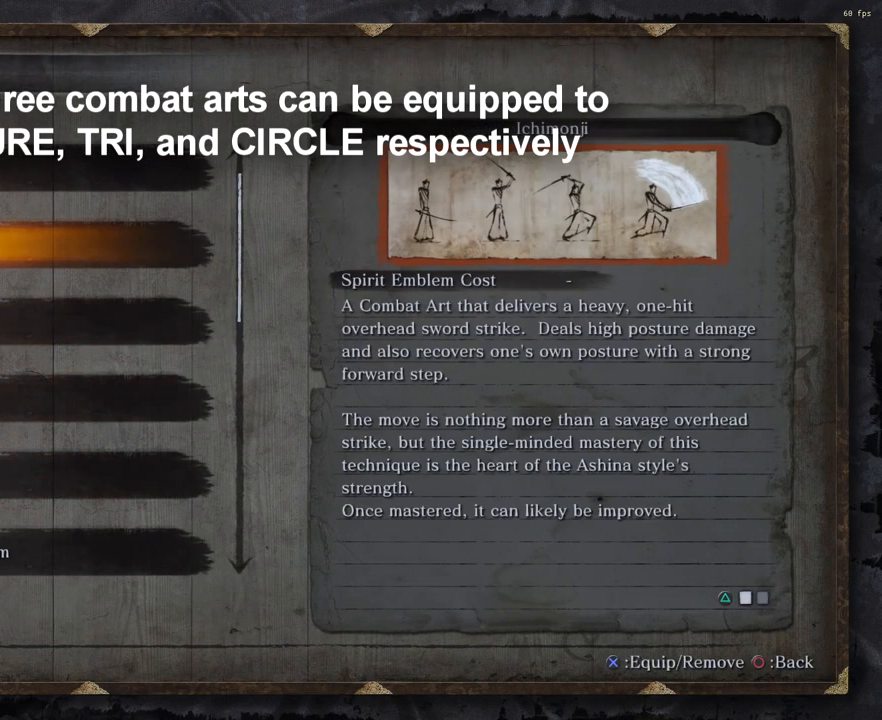
{"buttons": [], "left_stick": "center", "right_stick": "center", "events": [[200, "DPAD_UP", "up"]]}
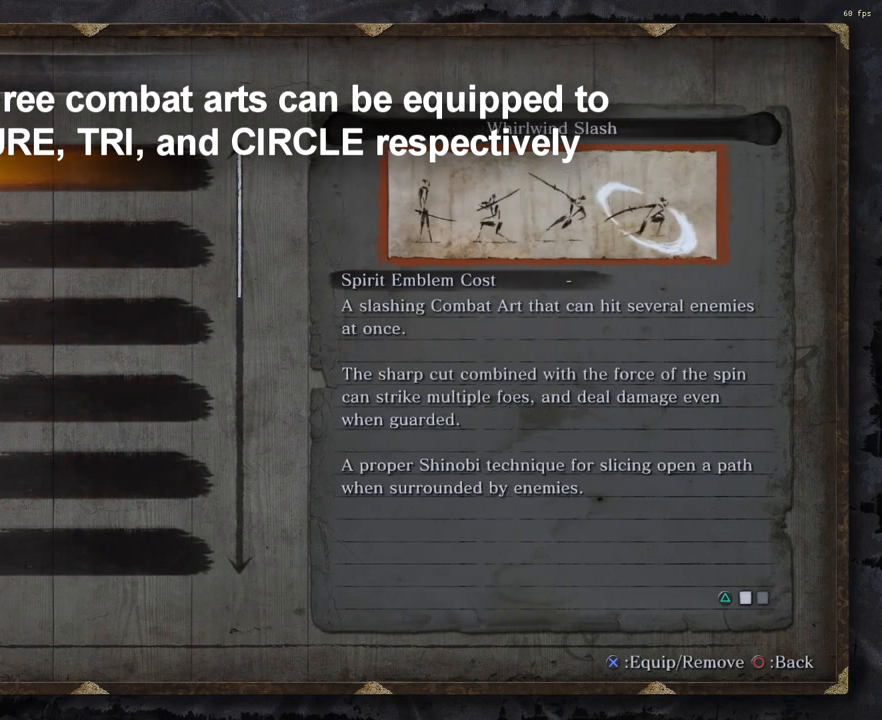
{"buttons": [], "left_stick": "center", "right_stick": "center", "events": []}
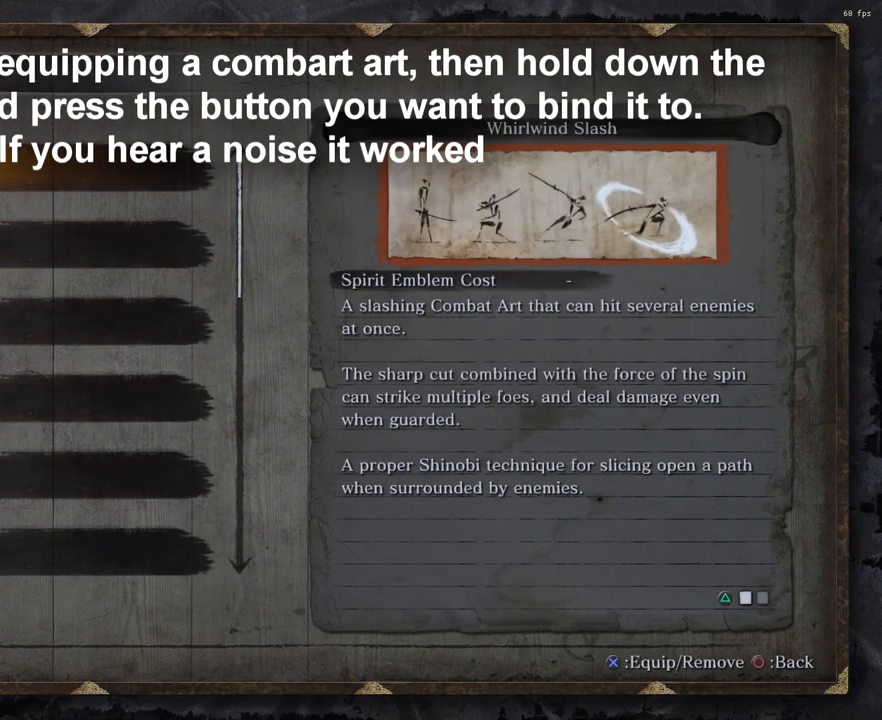
{"buttons": [], "left_stick": "center", "right_stick": "center", "events": [[33, "CROSS", "down"], [133, "CROSS", "up"]]}
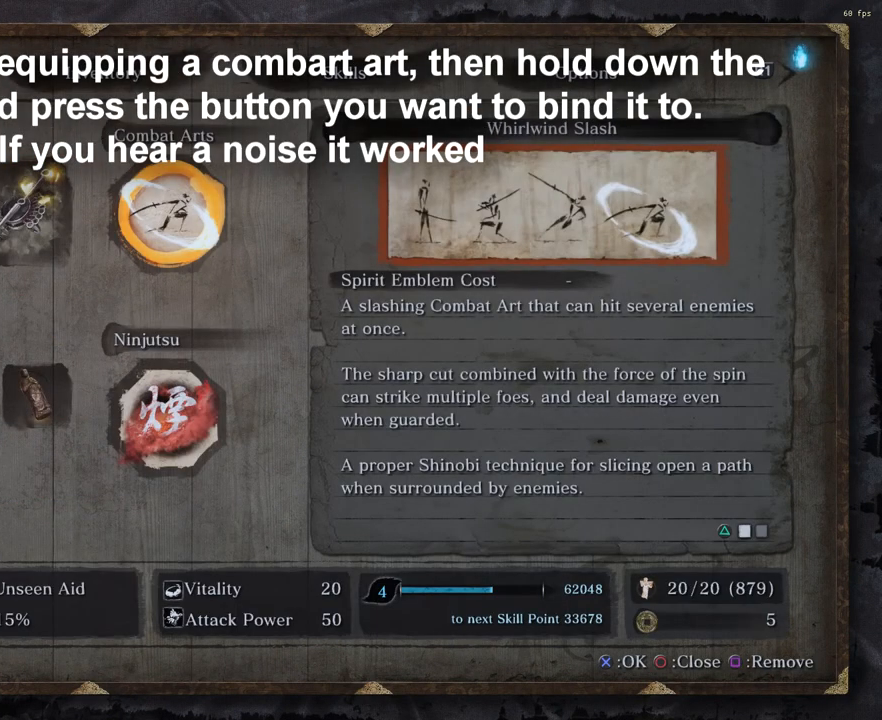
{"buttons": [], "left_stick": "center", "right_stick": "center", "events": []}